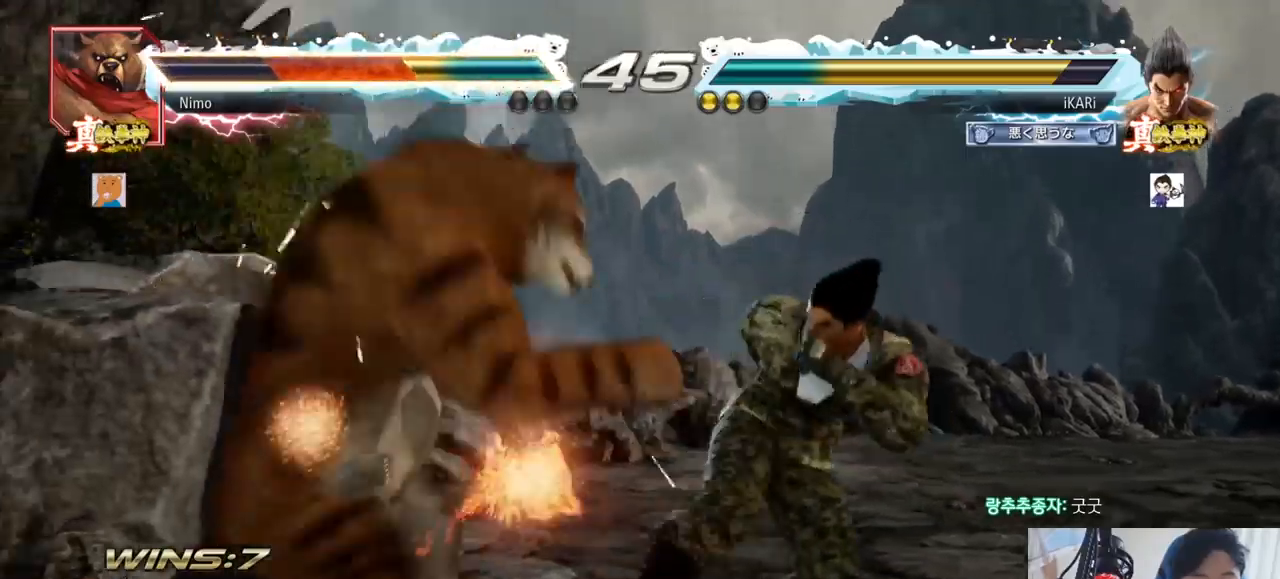
Gameplay with a controller (arcade stick); each line is a JSON object with the inputs held at the frame after it. "events" lists button and stick changes between this image and that frame as [ms after this image, input, new state], when the widget could be followed in between. Not read: L3 R3.
{"buttons": [], "left_stick": "center", "events": [[34, "TRIANGLE", "down"], [84, "TRIANGLE", "up"], [117, "TRIANGLE", "down"], [167, "TRIANGLE", "up"], [217, "TRIANGLE", "down"], [267, "TRIANGLE", "up"], [317, "TRIANGLE", "down"], [451, "TRIANGLE", "up"]]}
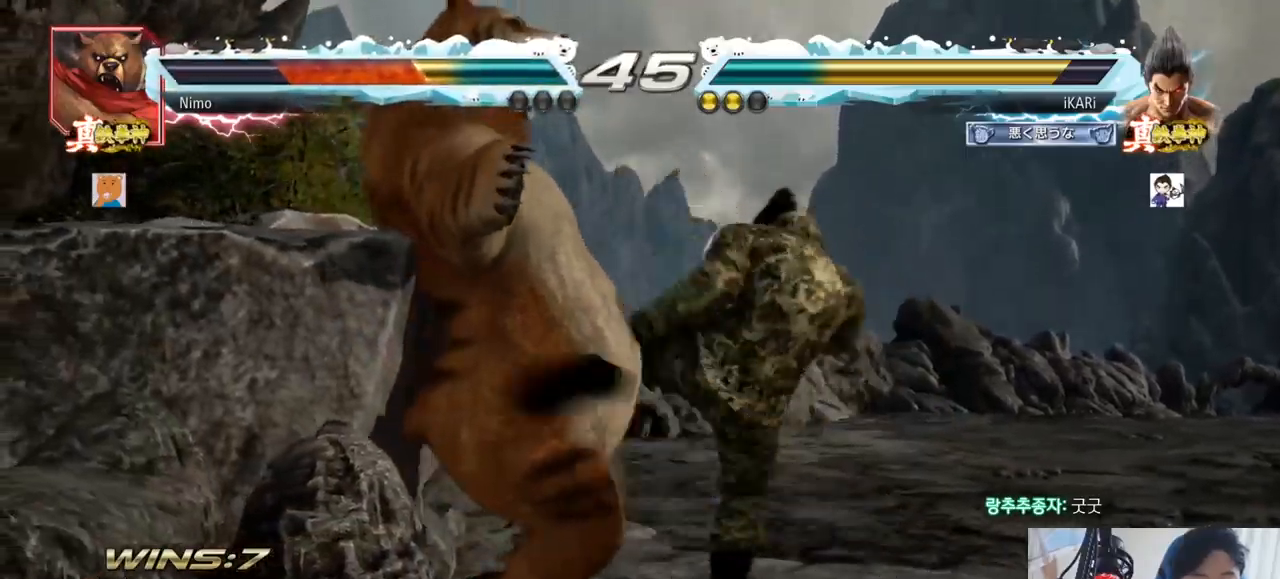
{"buttons": ["CIRCLE"], "left_stick": "down-left"}
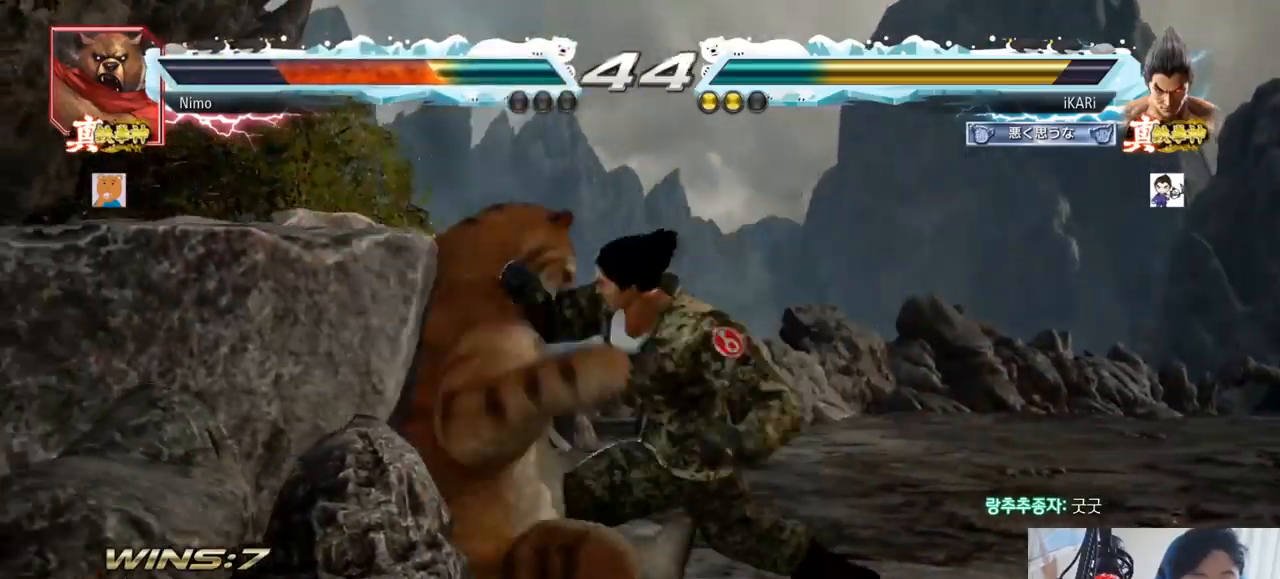
{"buttons": ["TRIANGLE"], "left_stick": "center", "events": [[17, "CIRCLE", "up"], [84, "left_stick", "center"], [117, "TRIANGLE", "down"]]}
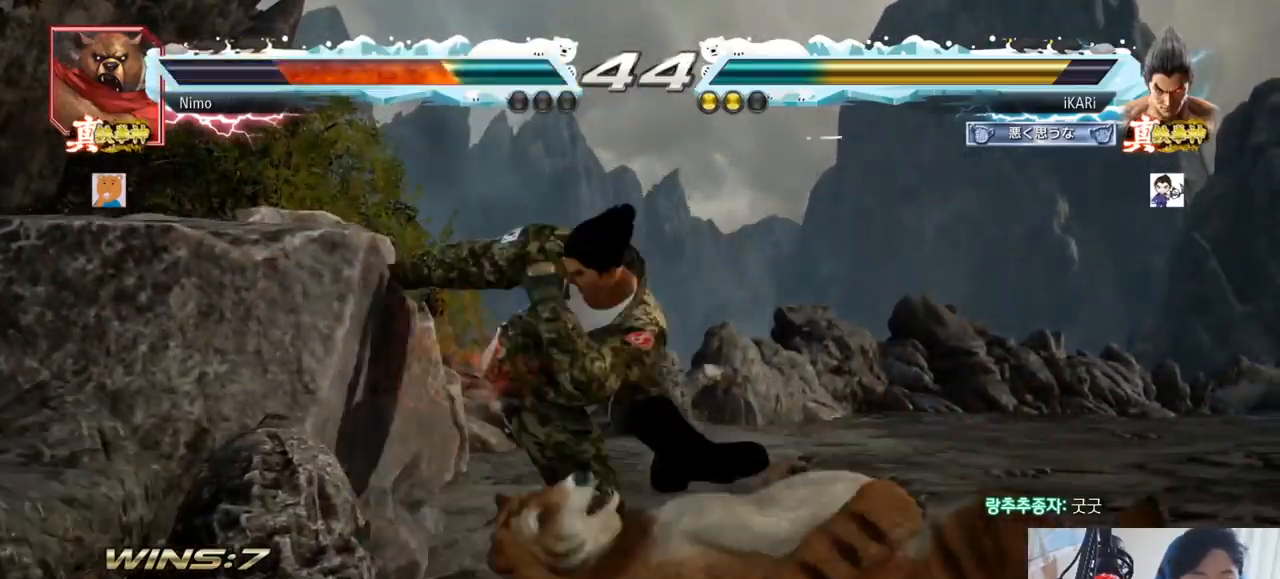
{"buttons": [], "left_stick": "center", "events": [[16, "TRIANGLE", "up"]]}
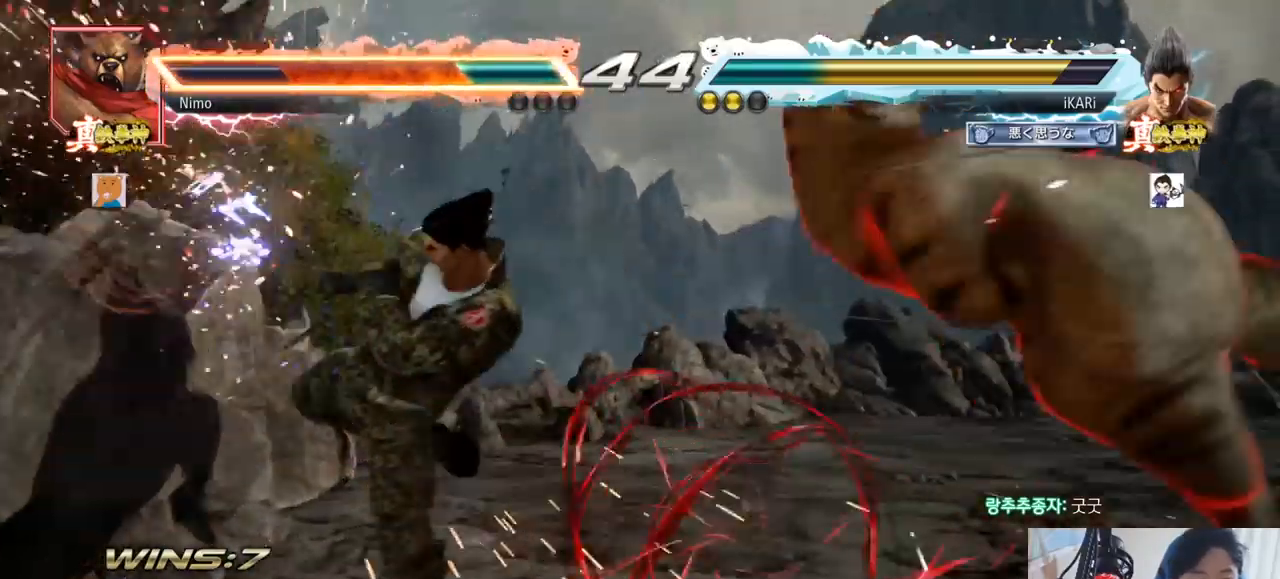
{"buttons": [], "left_stick": "right", "events": [[201, "left_stick", "right"], [267, "left_stick", "center"], [351, "left_stick", "right"]]}
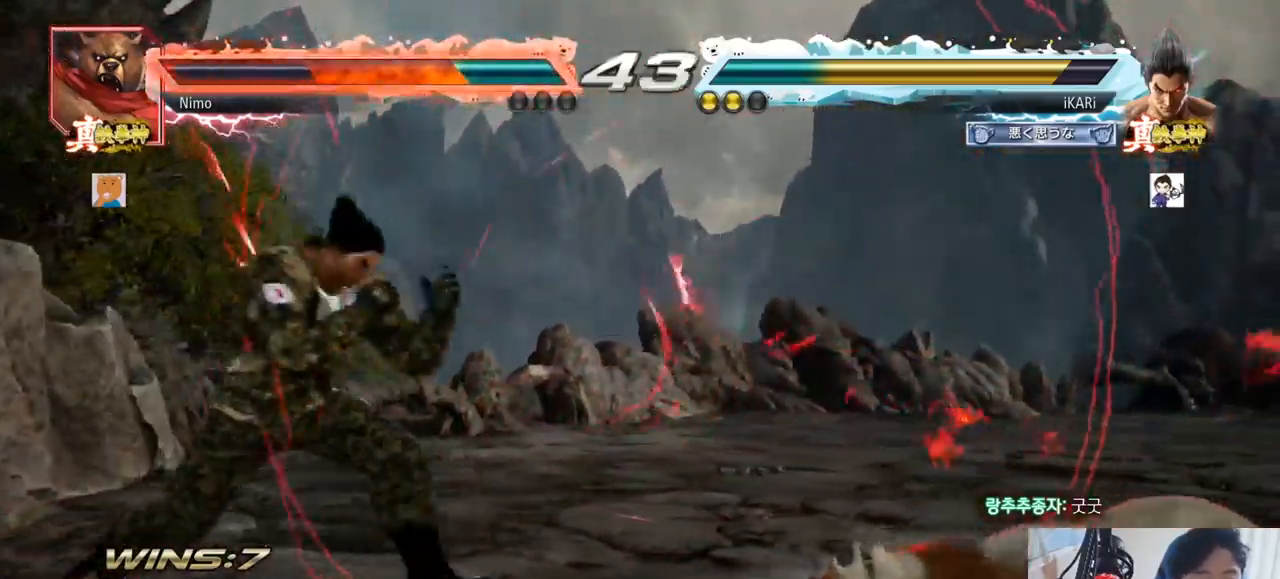
{"buttons": ["TRIANGLE"], "left_stick": "right"}
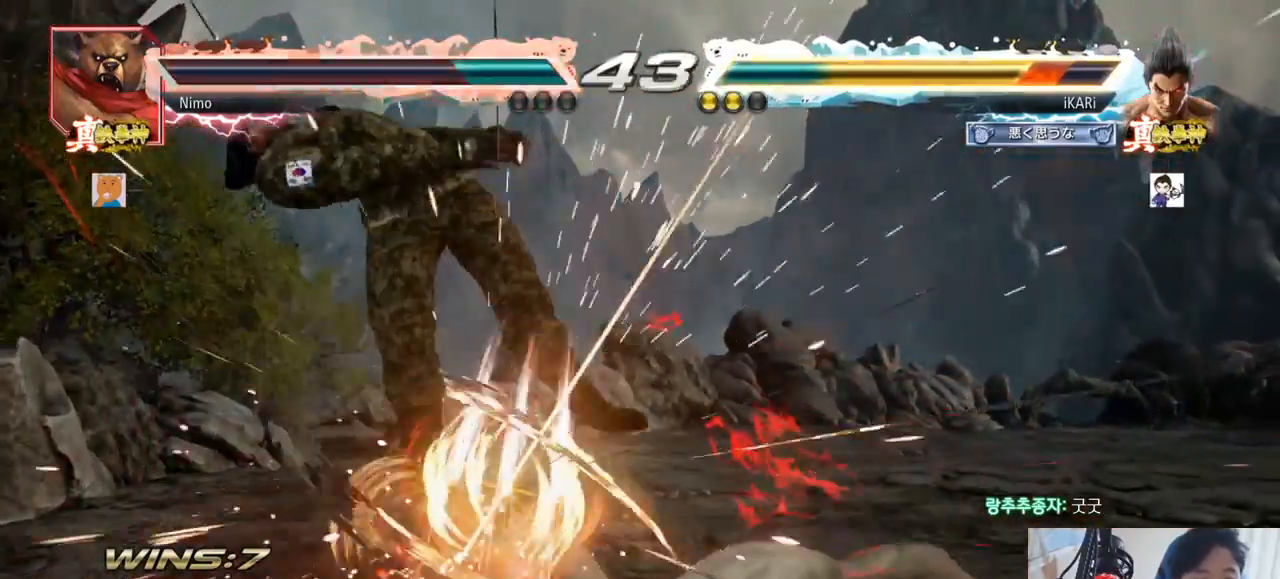
{"buttons": [], "left_stick": "center", "events": [[50, "left_stick", "center"], [117, "TRIANGLE", "up"], [334, "left_stick", "left"], [417, "left_stick", "center"], [484, "SQUARE", "down"], [501, "SQUARE", "up"]]}
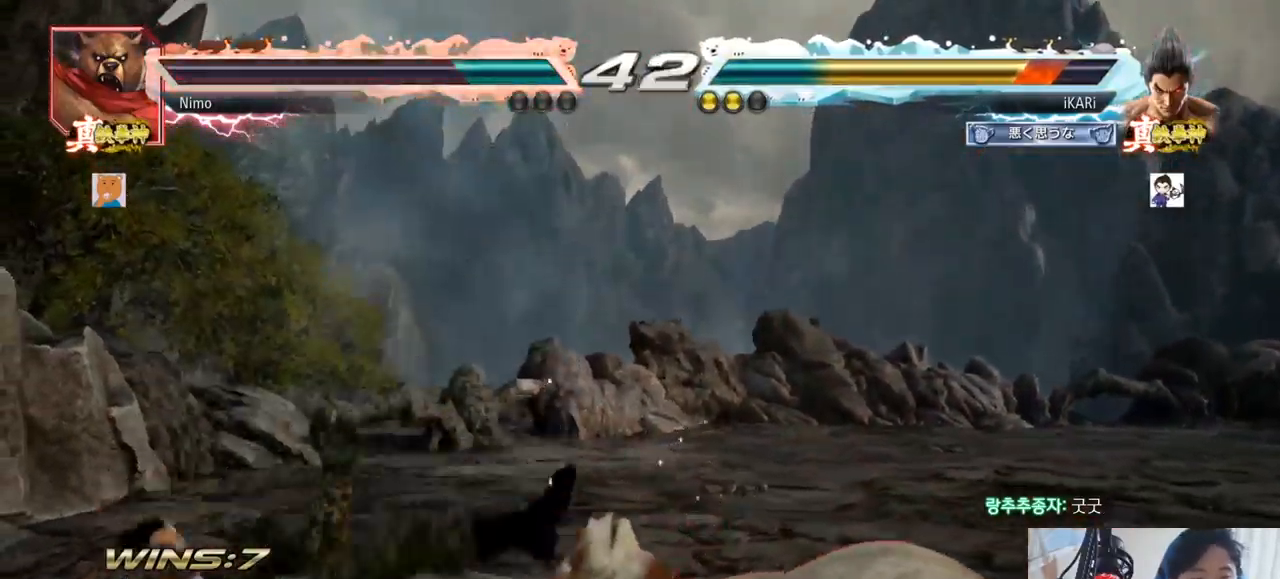
{"buttons": [], "left_stick": "left", "events": [[50, "SQUARE", "down"], [117, "SQUARE", "up"], [150, "SQUARE", "down"], [283, "SQUARE", "up"], [500, "left_stick", "left"]]}